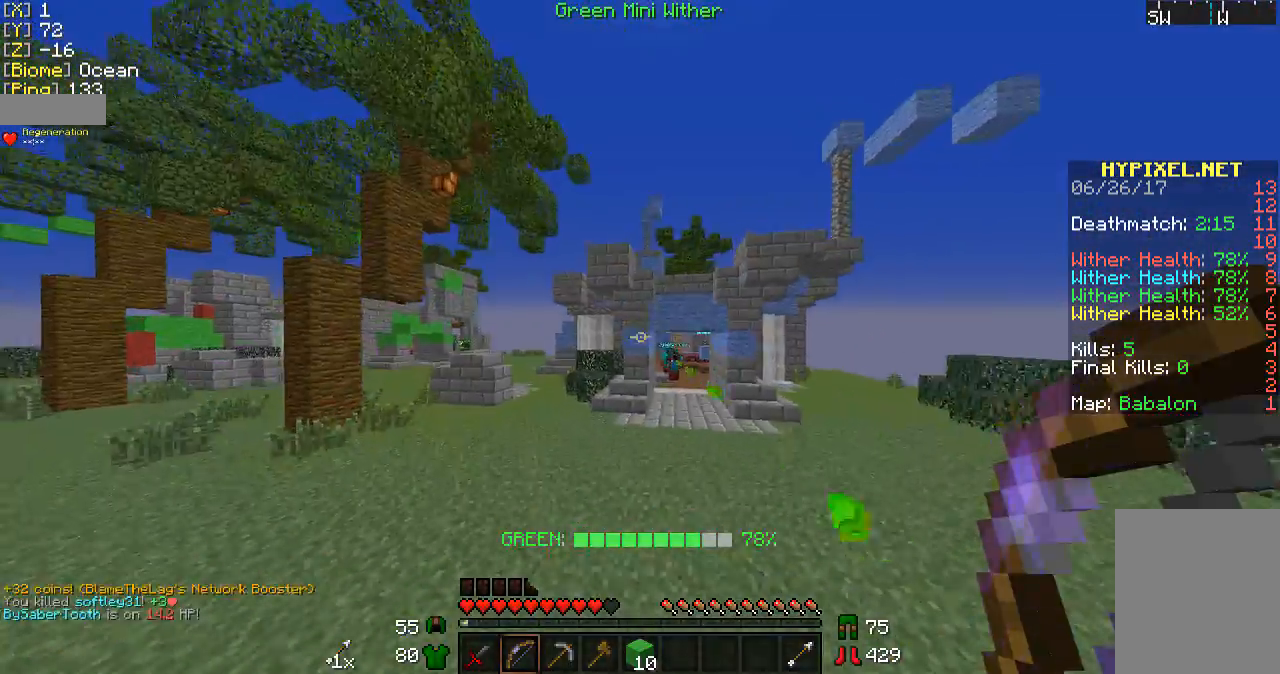
Gameplay with keyboard and mouse; each line is a JSON object with the keys and mouse buttons held at the frame after it. "events" lists presses ("down") and releases ("up") of "a", "d", "s", "w", "mouse_left" and "mouse_right" between this image and that frame as [ms after this image, input, new state], when the widget could be followed in between. "mouse_left", "mouse_right" = the "left", "right" buttons of the "mouse" list. No other keys are recorded. Fast repeated clicks can show as one long hold. Mouse movement is not recorded.
{"keys": ["a", "w"], "mouse": ["right"], "events": [[267, "mouse_right", "down"]]}
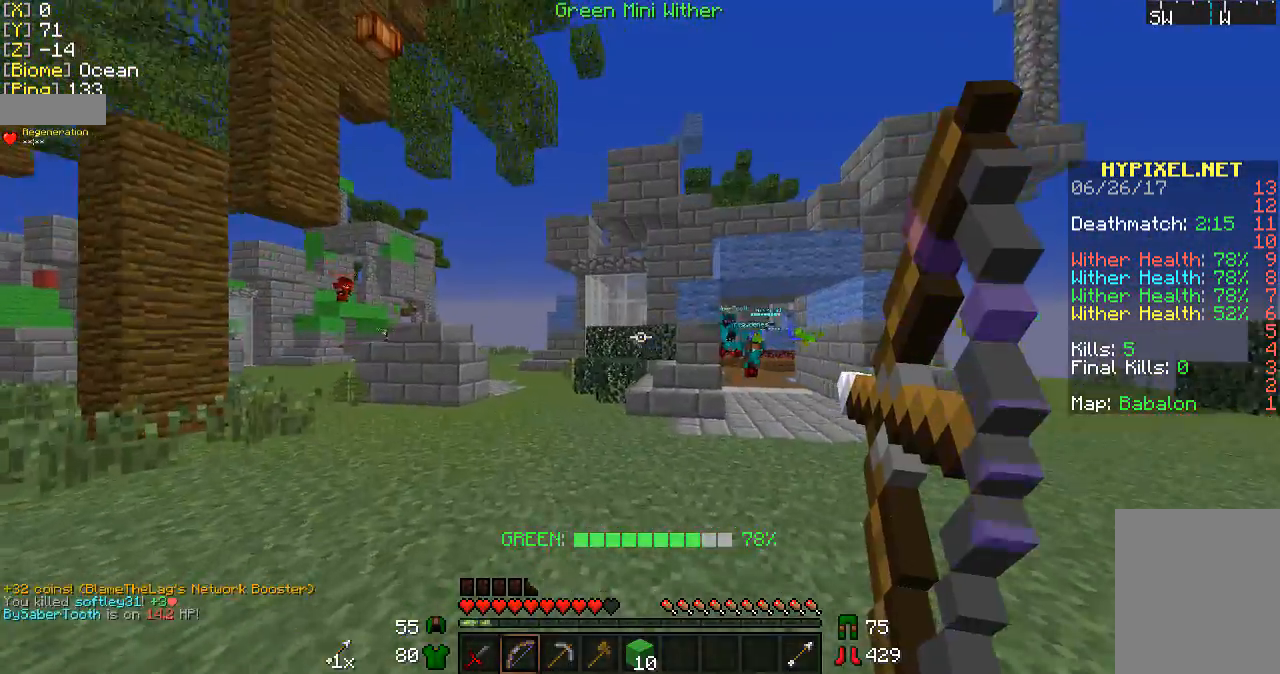
{"keys": ["a"], "mouse": ["right"], "events": [[400, "w", "up"]]}
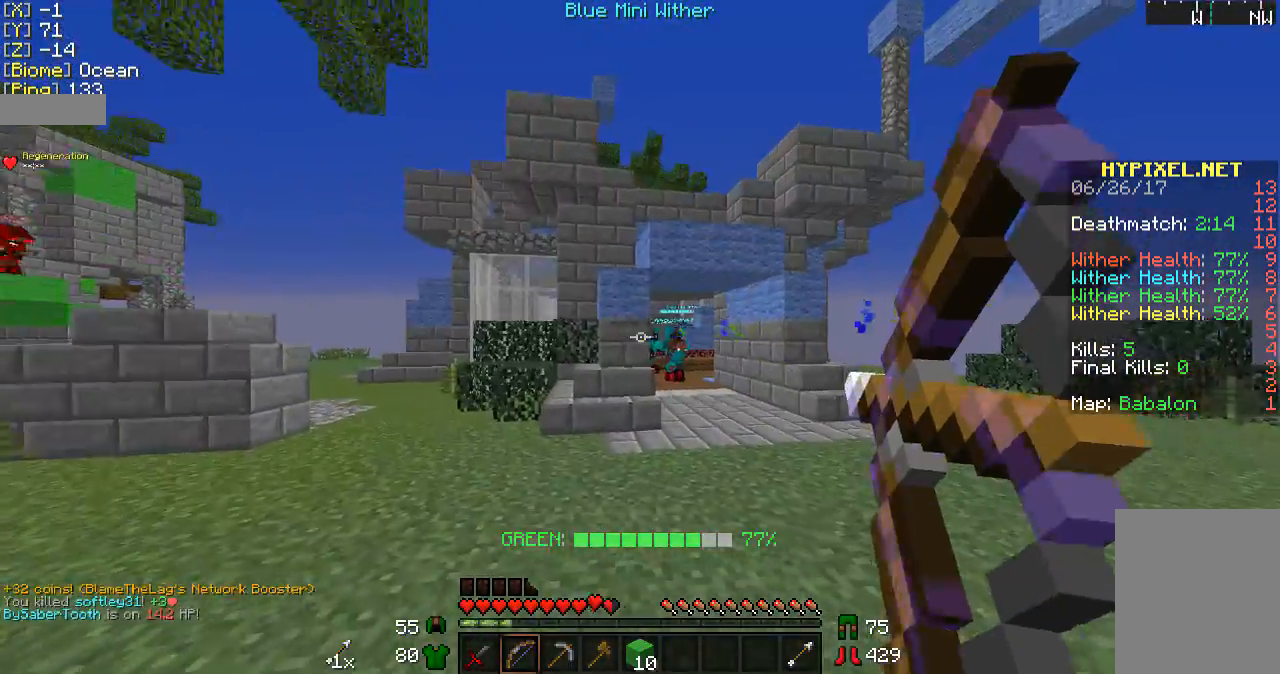
{"keys": ["a", "w"], "mouse": [], "events": [[433, "mouse_right", "up"], [433, "w", "down"]]}
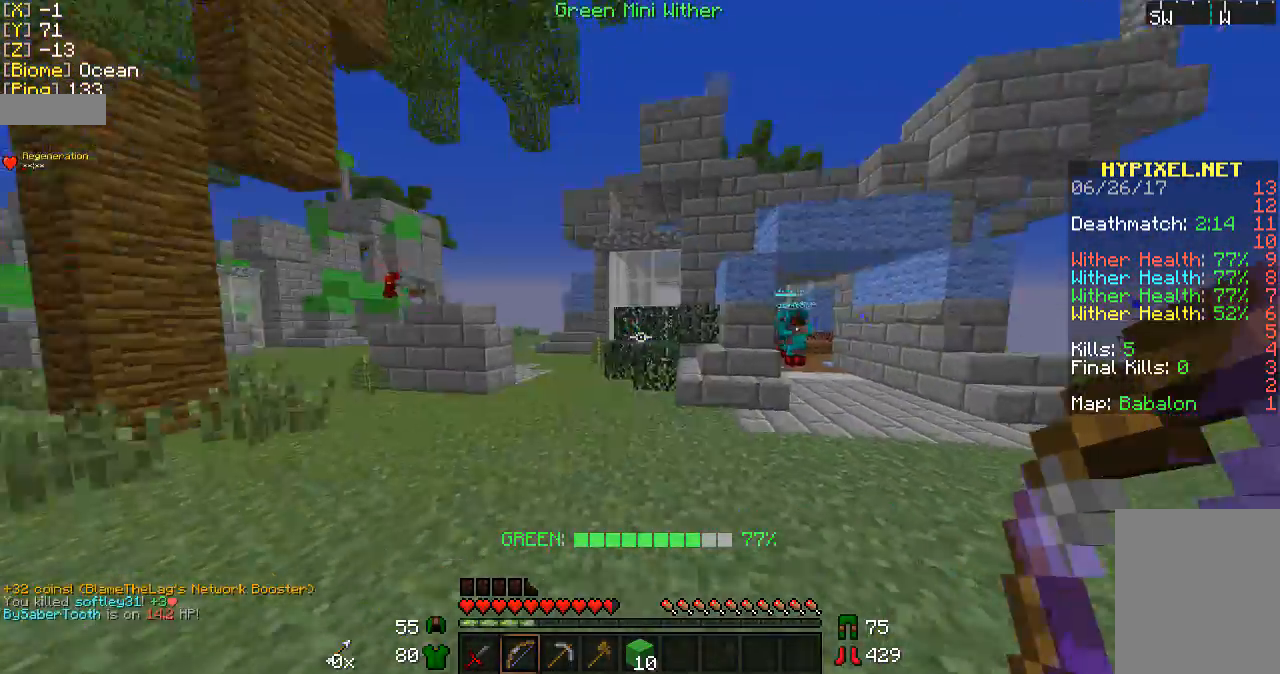
{"keys": ["a", "w"], "mouse": [], "events": []}
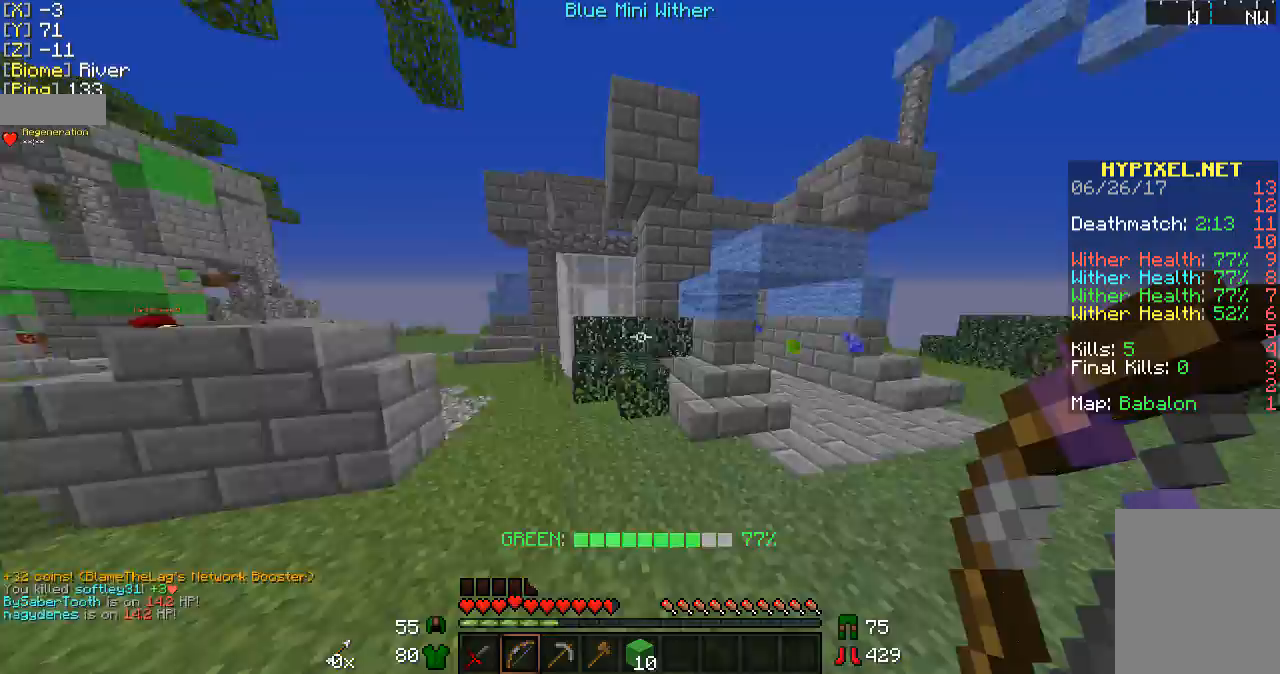
{"keys": ["a"], "mouse": [], "events": [[233, "w", "up"]]}
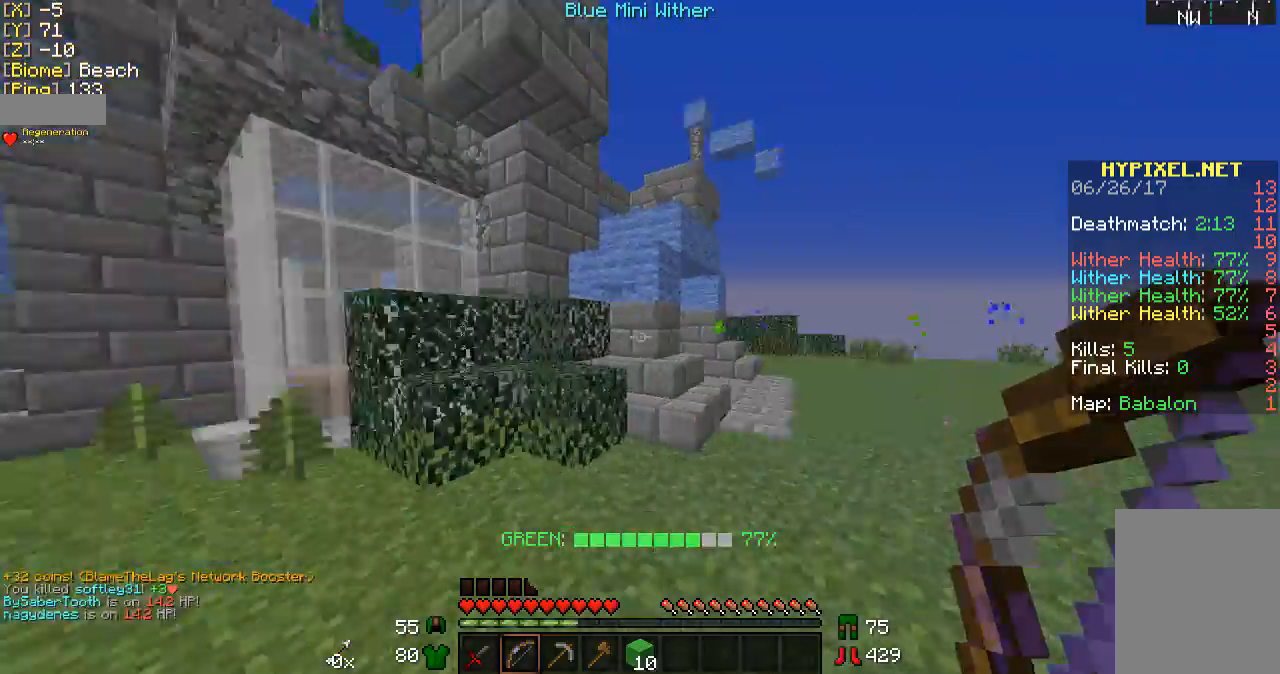
{"keys": ["w"], "mouse": [], "events": [[100, "w", "down"], [233, "a", "up"]]}
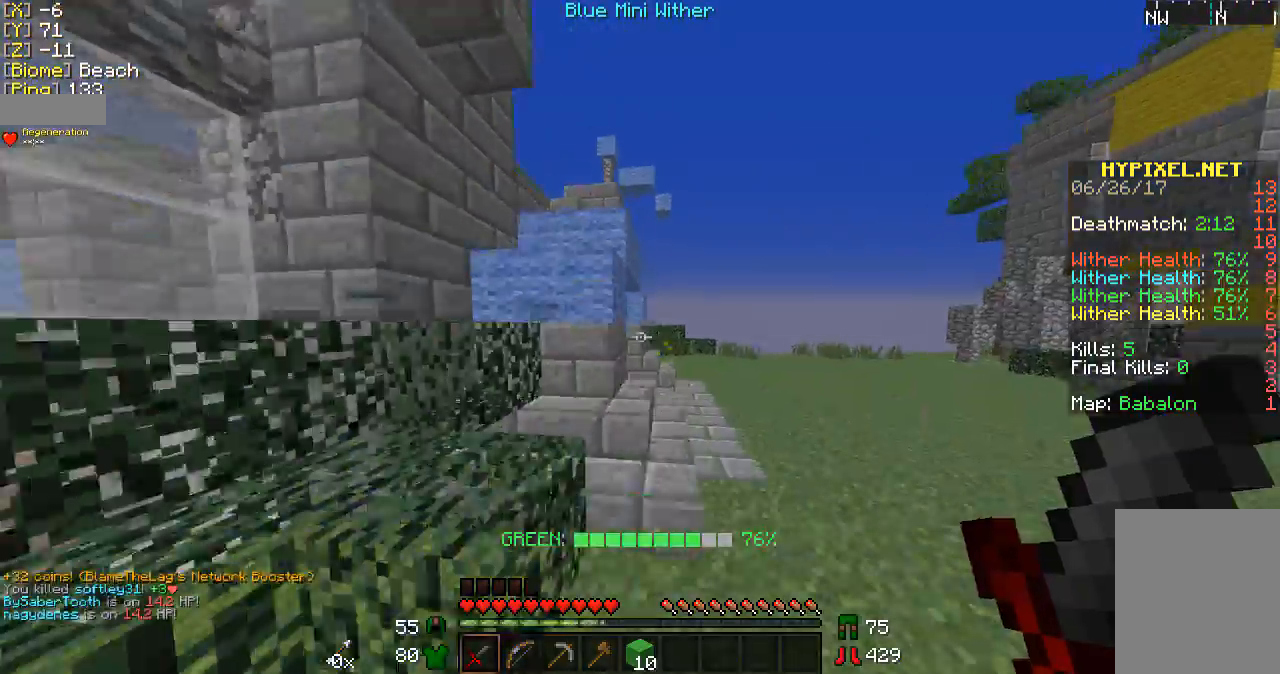
{"keys": ["w"], "mouse": [], "events": []}
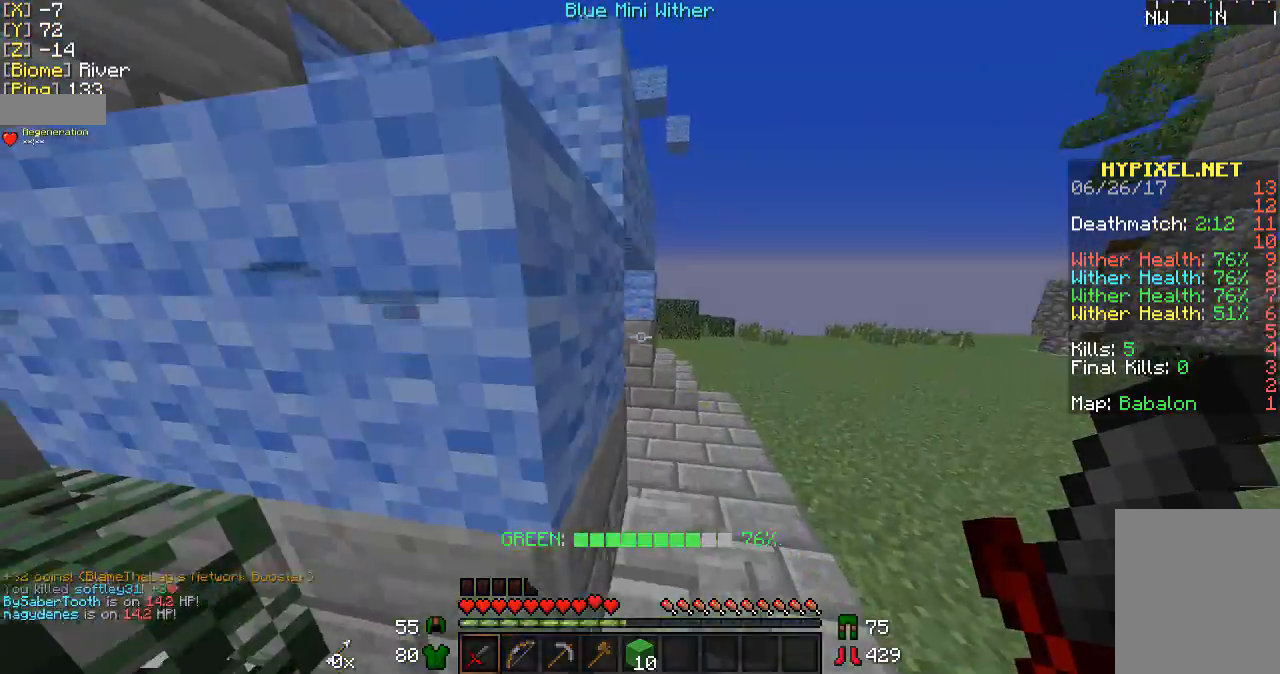
{"keys": [], "mouse": [], "events": [[400, "w", "up"]]}
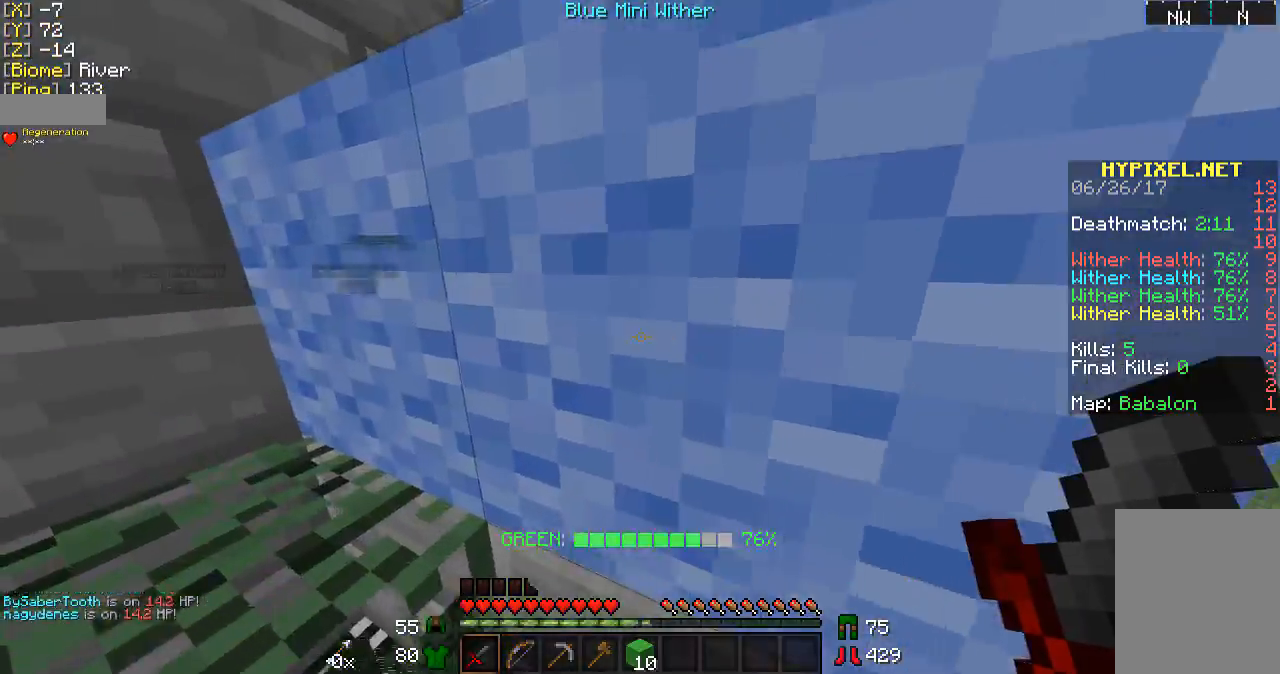
{"keys": ["d", "w"], "mouse": [], "events": [[67, "d", "down"], [433, "w", "down"]]}
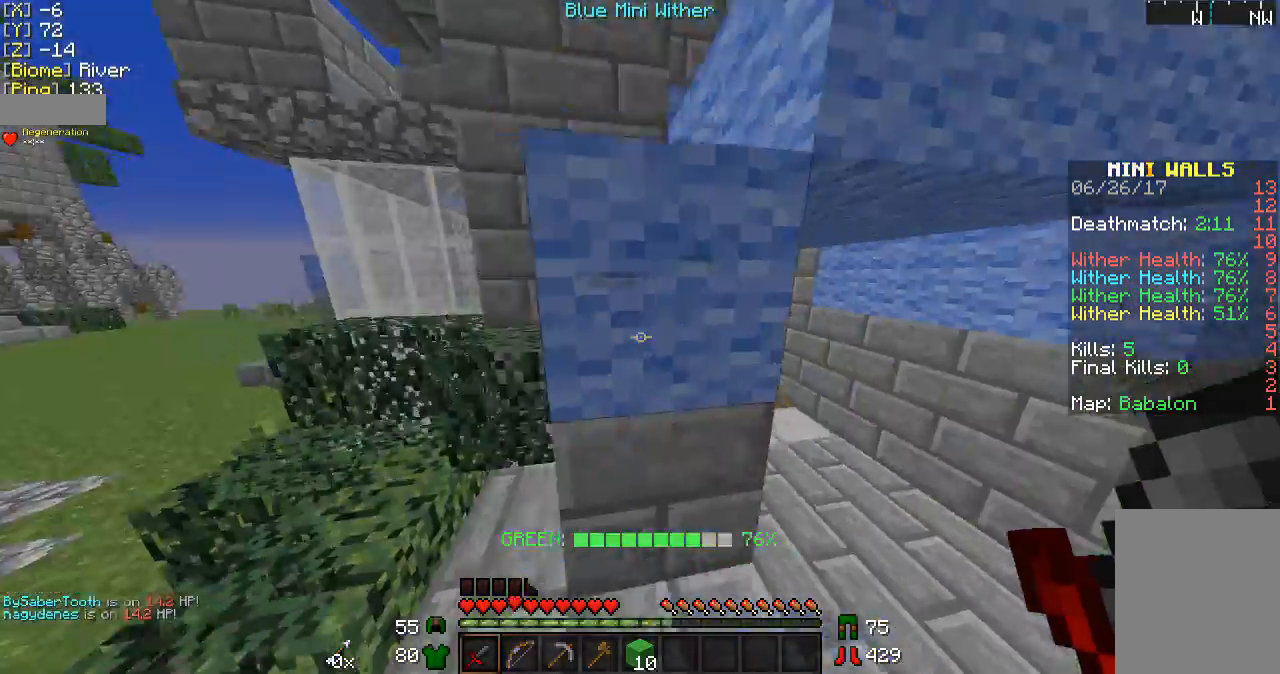
{"keys": ["d"], "mouse": [], "events": [[367, "w", "up"]]}
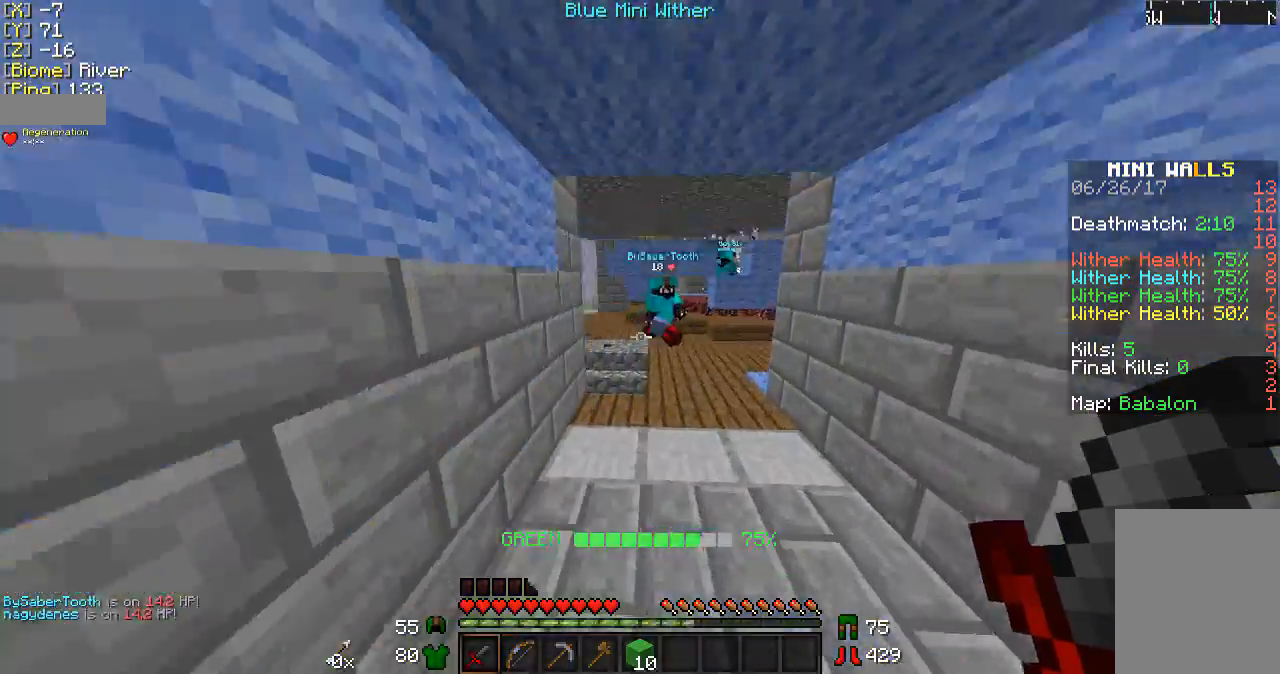
{"keys": ["a", "s"], "mouse": [], "events": [[33, "a", "down"], [33, "d", "up"], [167, "s", "down"], [233, "a", "up"], [400, "a", "down"]]}
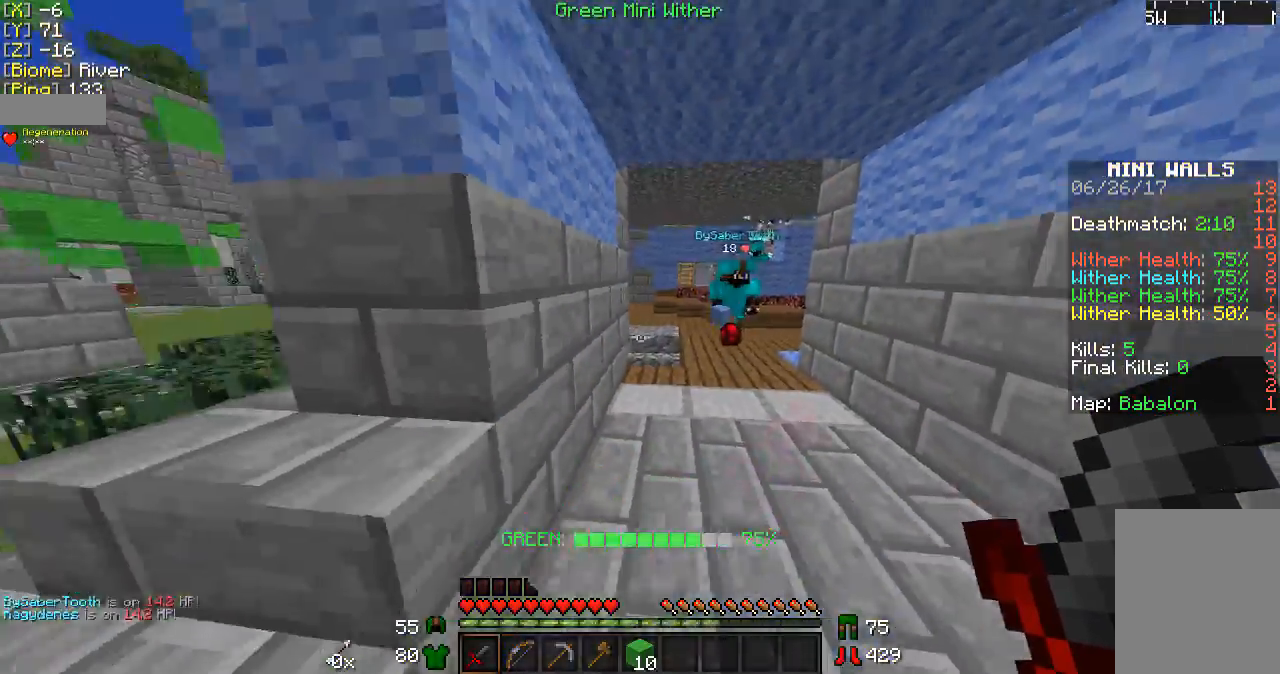
{"keys": ["a"], "mouse": [], "events": [[67, "s", "up"]]}
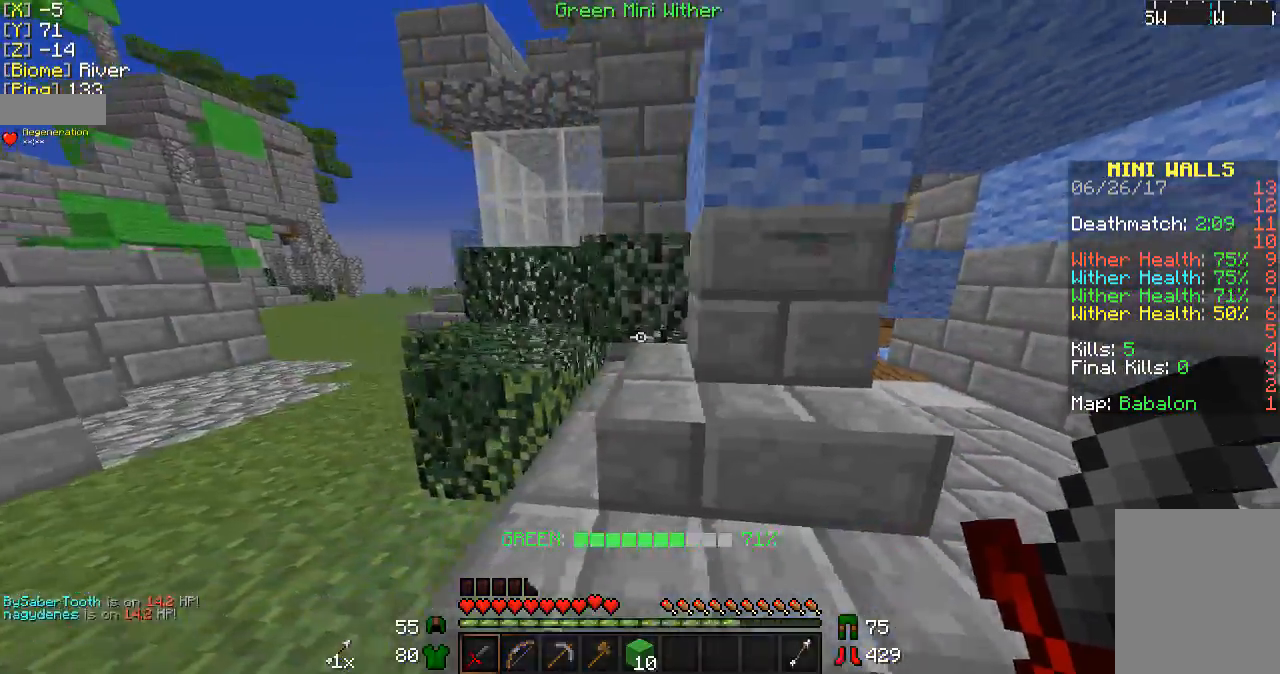
{"keys": ["d", "w"], "mouse": [], "events": [[233, "a", "up"], [367, "d", "down"], [367, "w", "down"]]}
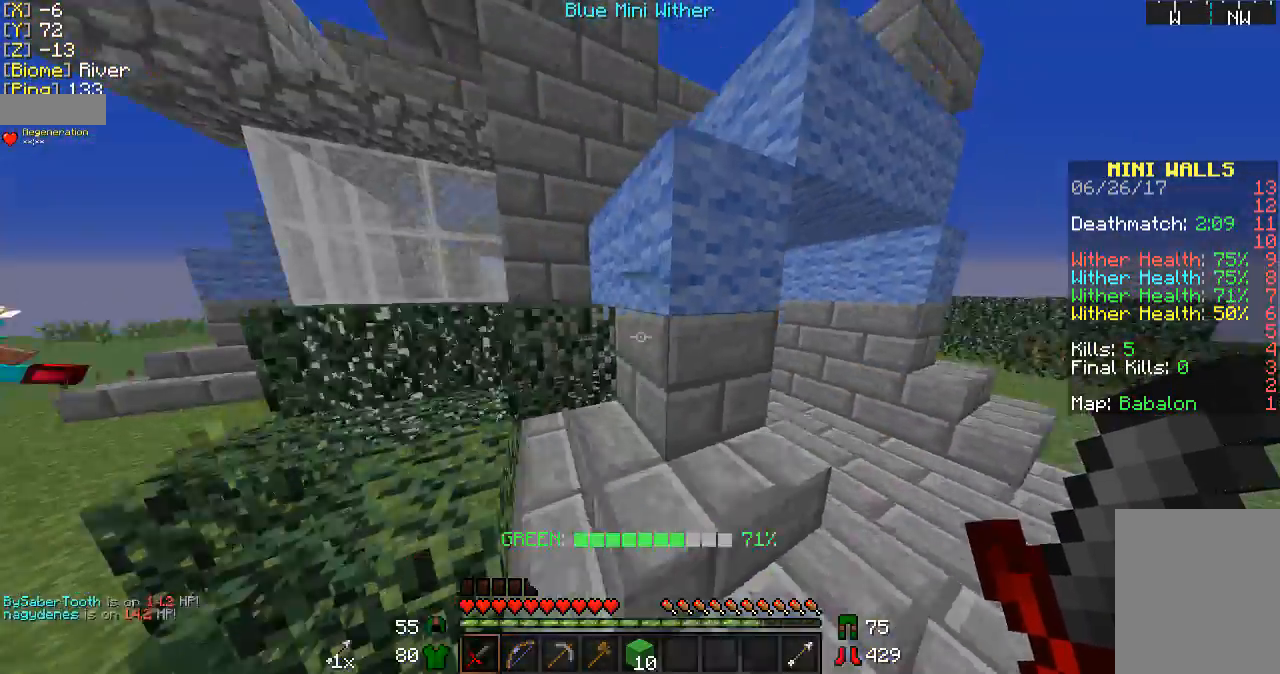
{"keys": ["w"], "mouse": [], "events": [[100, "w", "up"], [167, "d", "up"], [233, "a", "down"], [267, "w", "down"], [333, "a", "up"]]}
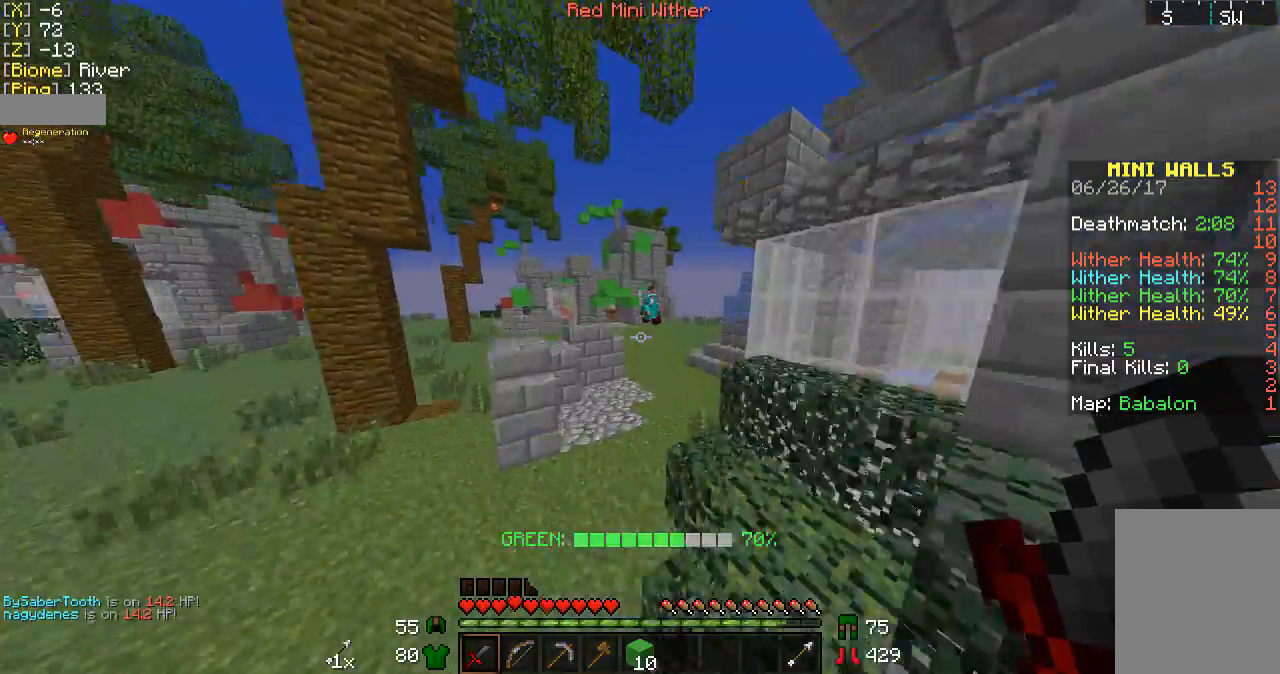
{"keys": ["w"], "mouse": [], "events": []}
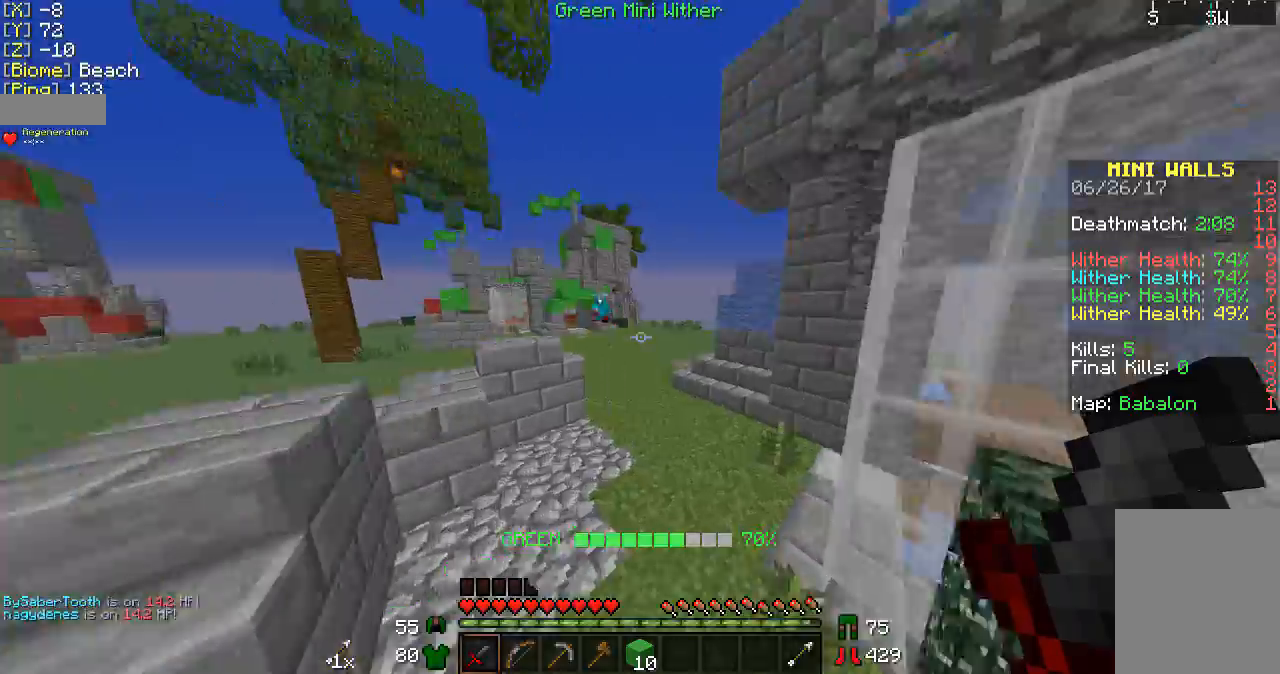
{"keys": ["w"], "mouse": [], "events": []}
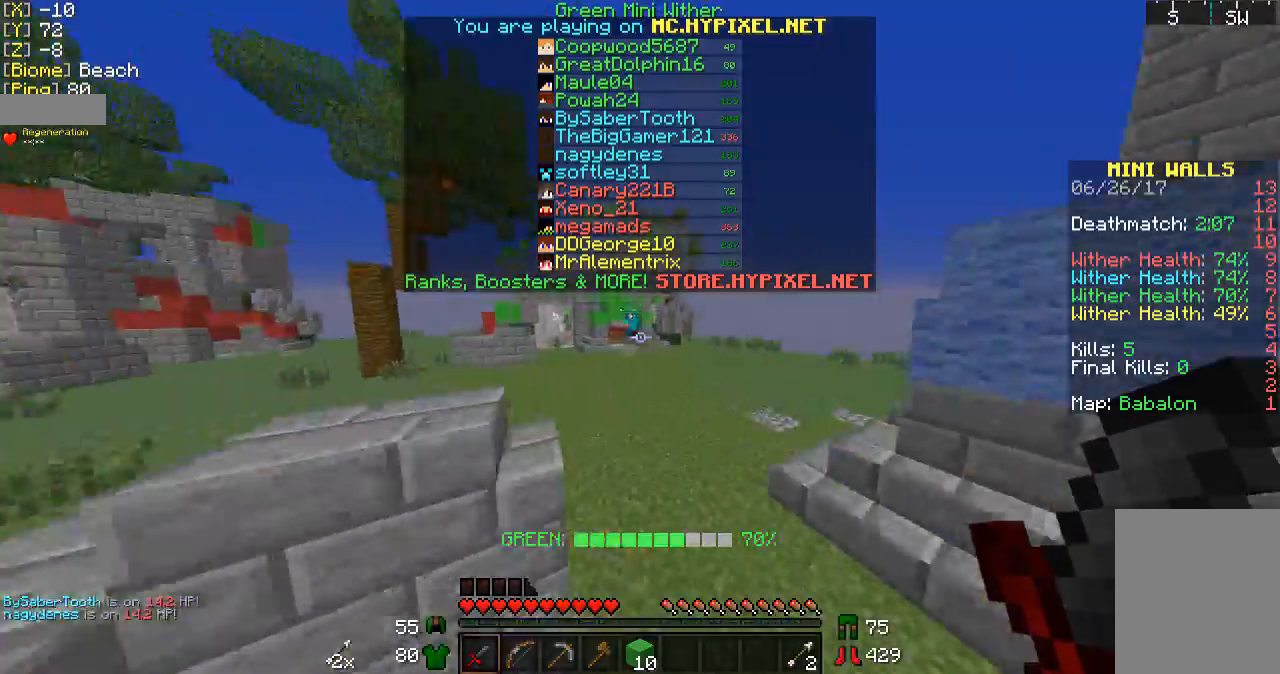
{"keys": ["w"], "mouse": [], "events": []}
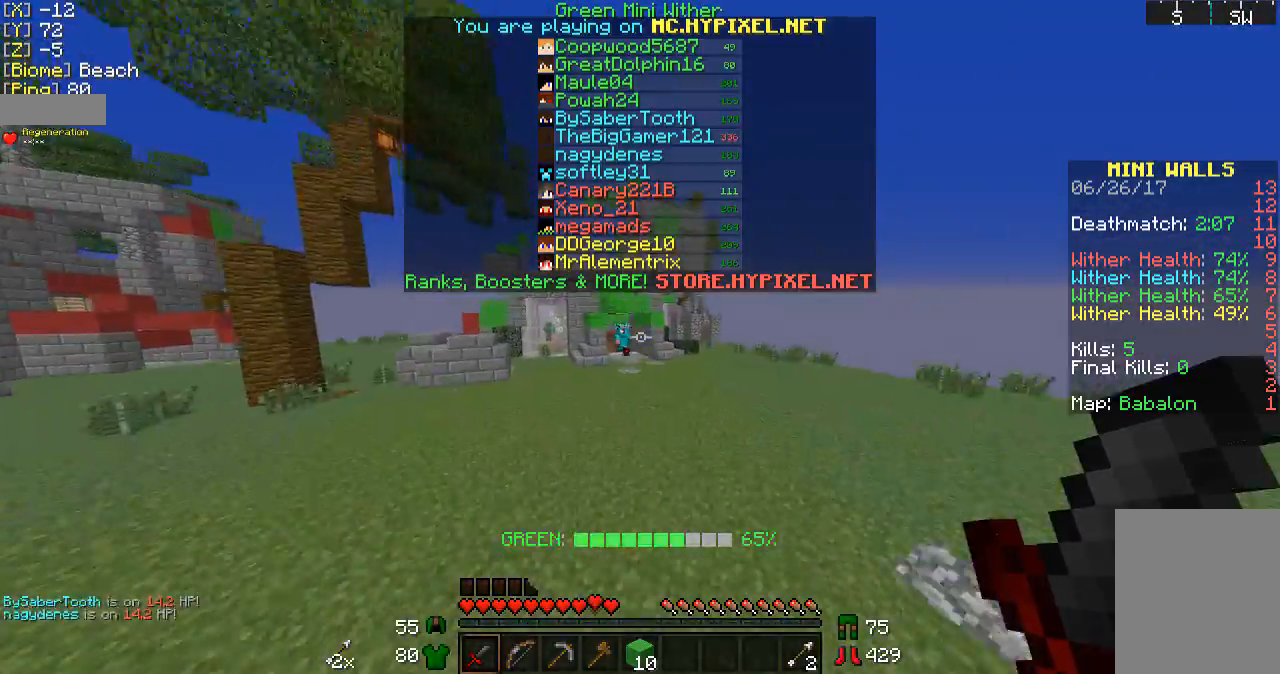
{"keys": ["w"], "mouse": [], "events": []}
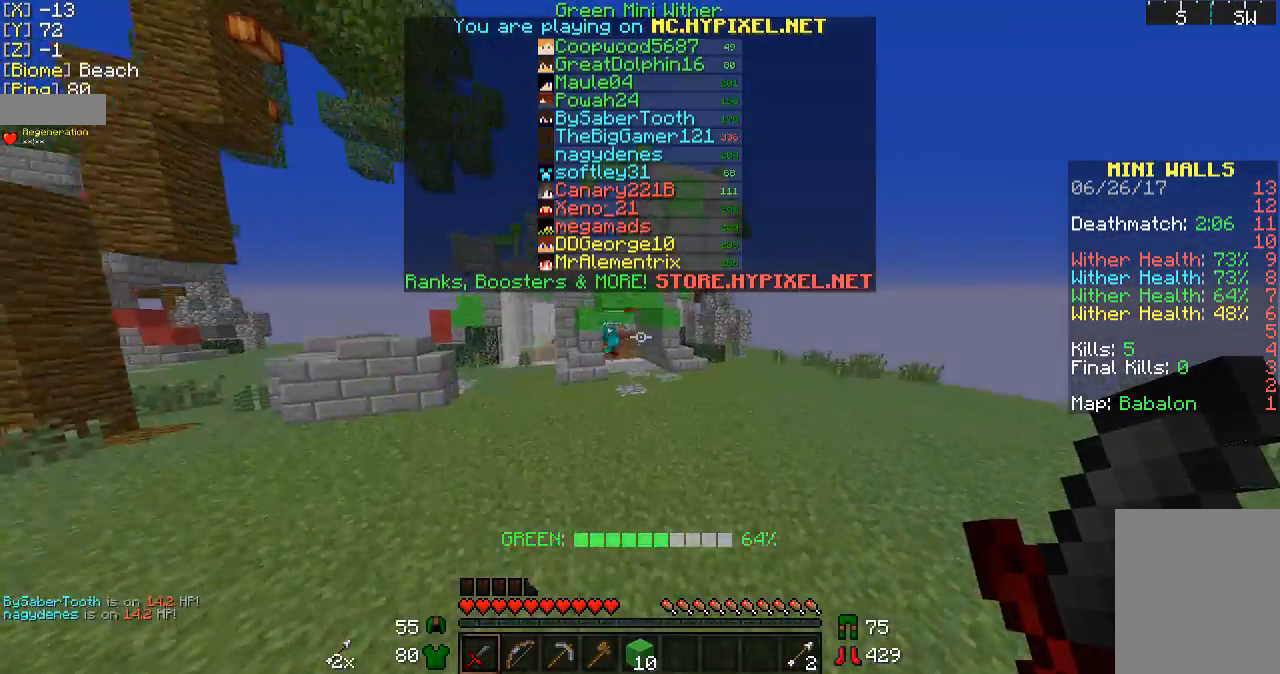
{"keys": ["w"], "mouse": [], "events": []}
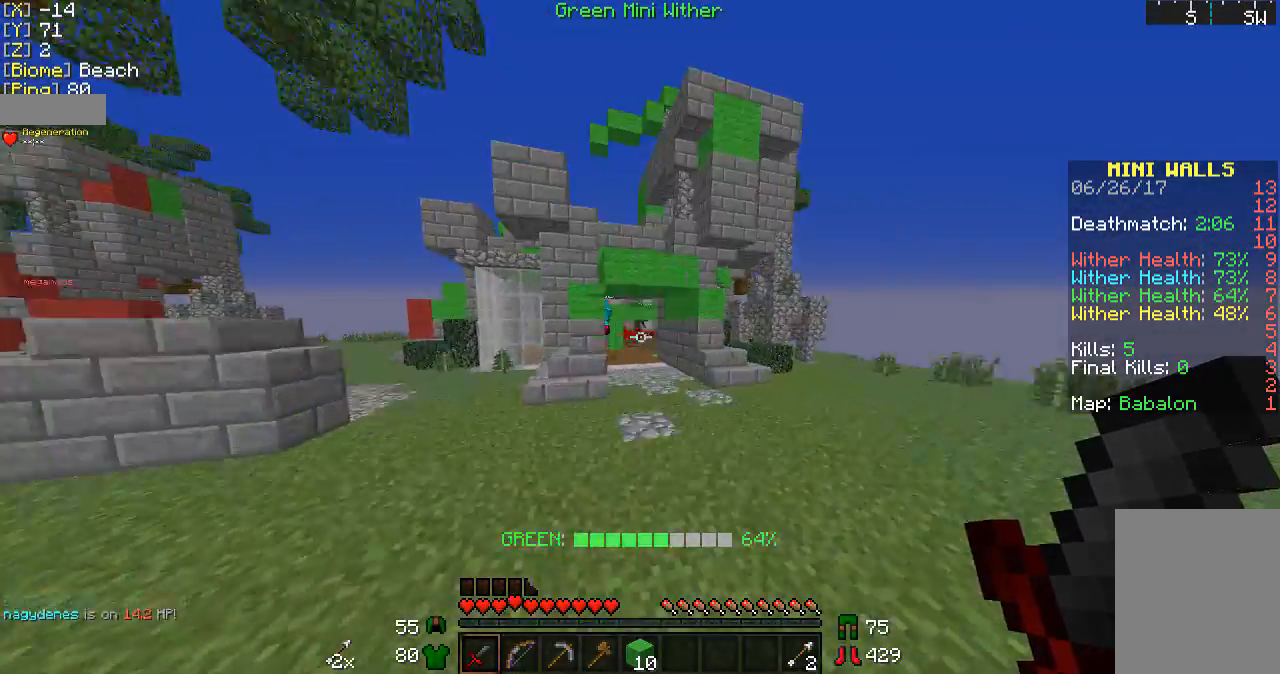
{"keys": ["w"], "mouse": [], "events": []}
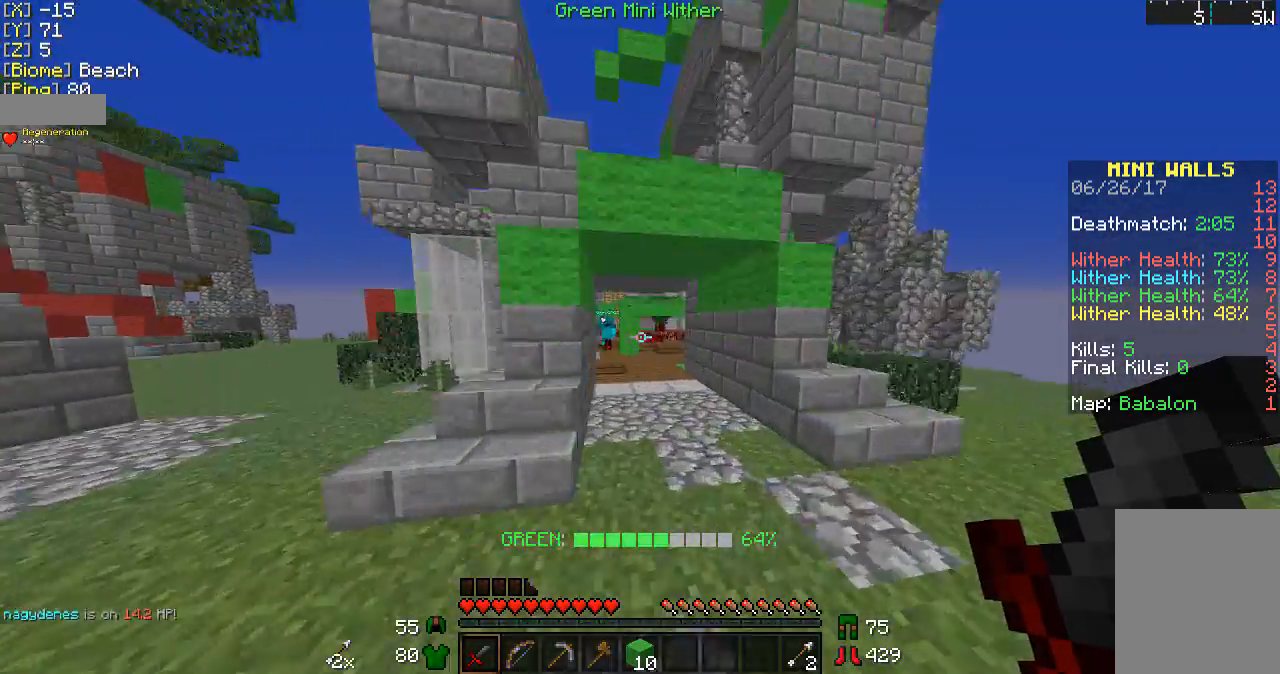
{"keys": ["w"], "mouse": [], "events": []}
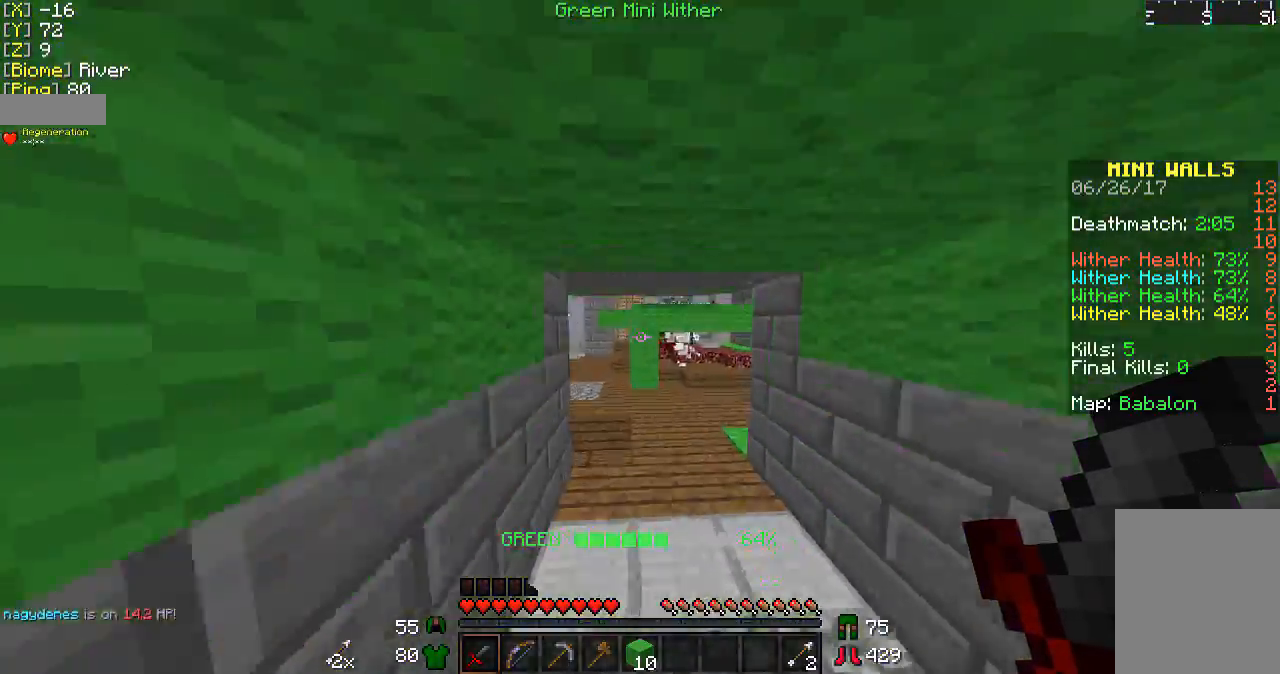
{"keys": ["w"], "mouse": [], "events": []}
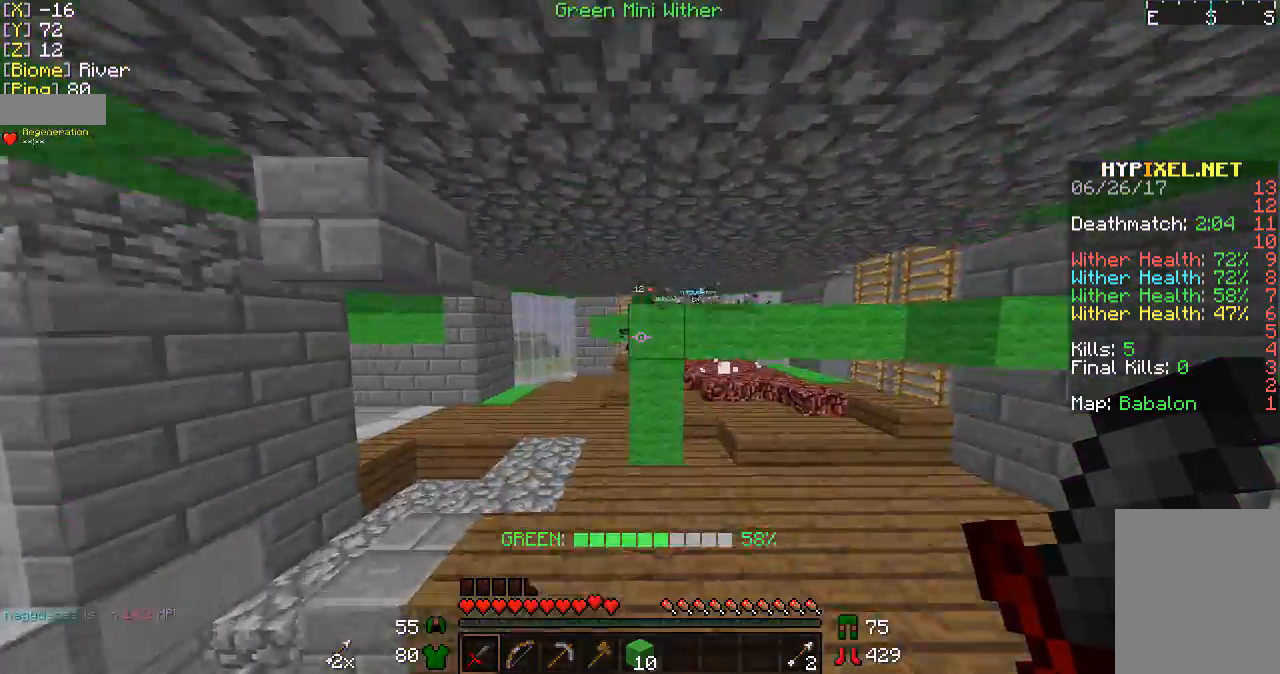
{"keys": ["w"], "mouse": [], "events": [[67, "a", "down"], [467, "a", "up"]]}
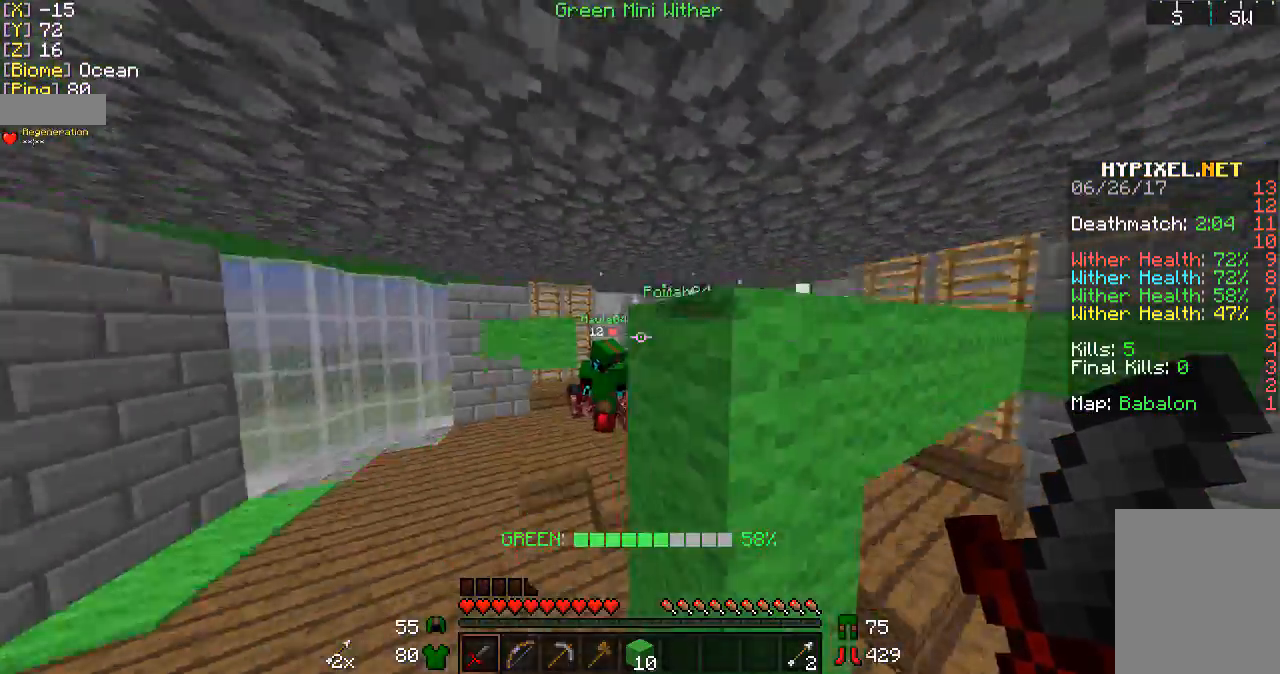
{"keys": ["w"], "mouse": [], "events": []}
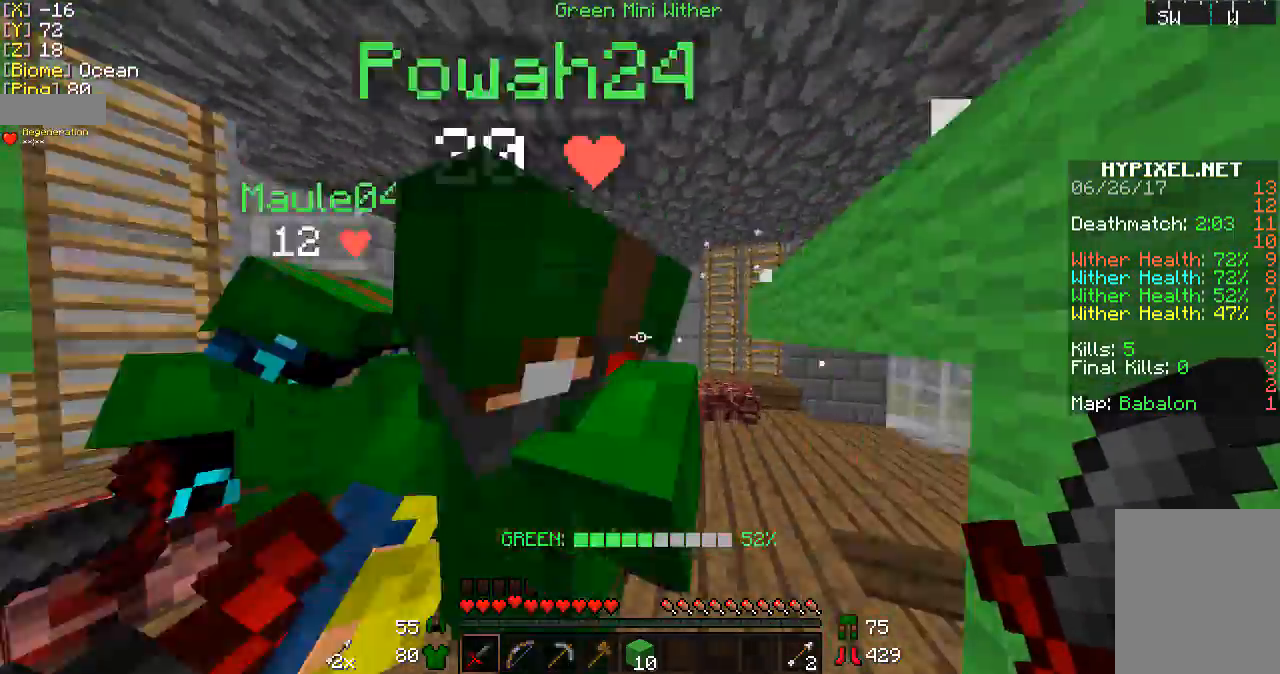
{"keys": ["w"], "mouse": ["left"], "events": [[133, "mouse_left", "down"], [167, "mouse_left", "up"], [267, "mouse_left", "down"], [400, "mouse_left", "up"], [467, "mouse_left", "down"]]}
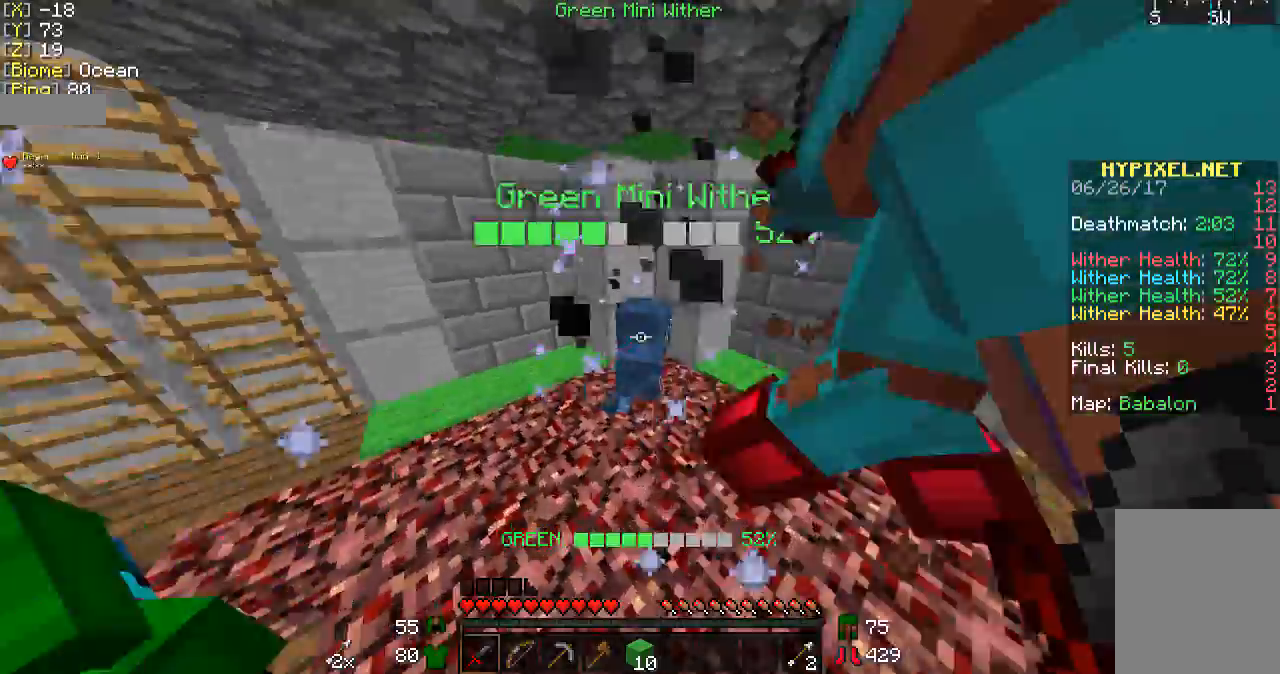
{"keys": ["w"], "mouse": ["left"], "events": [[33, "d", "down"], [67, "mouse_left", "up"], [133, "mouse_left", "down"], [233, "mouse_left", "up"], [300, "mouse_left", "down"], [400, "mouse_left", "up"], [433, "d", "up"], [467, "mouse_left", "down"]]}
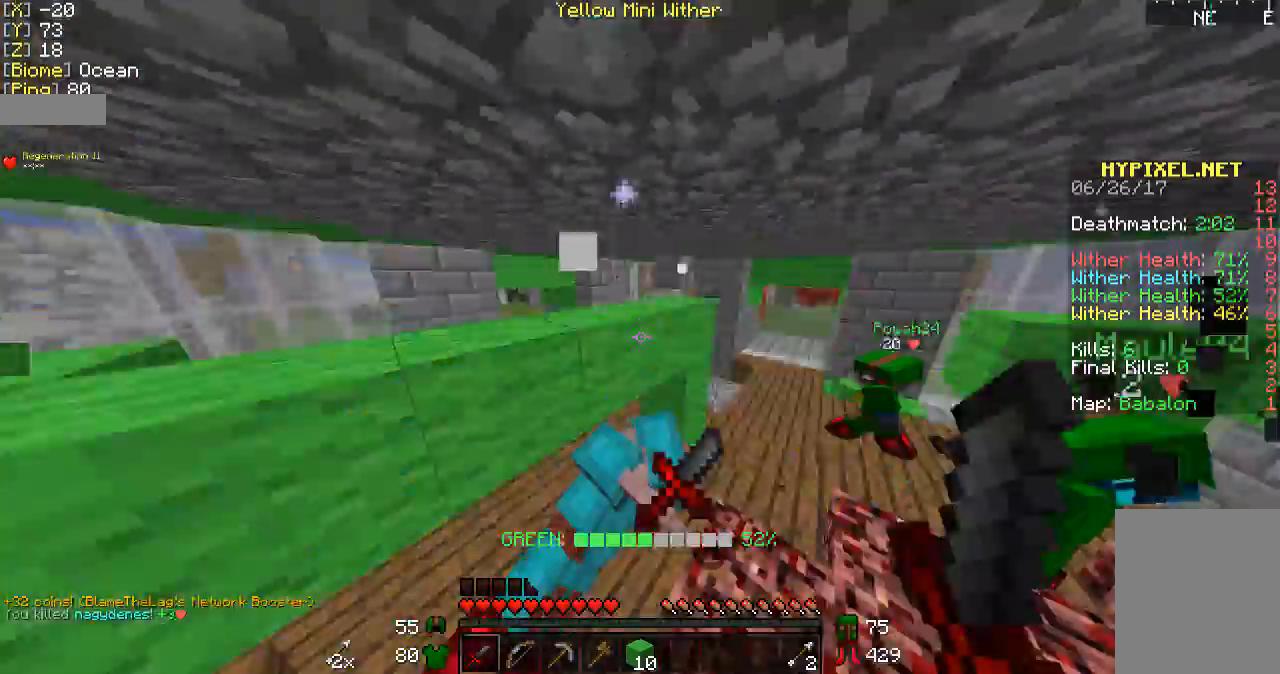
{"keys": ["d", "w"], "mouse": [], "events": [[33, "mouse_left", "up"], [433, "d", "down"]]}
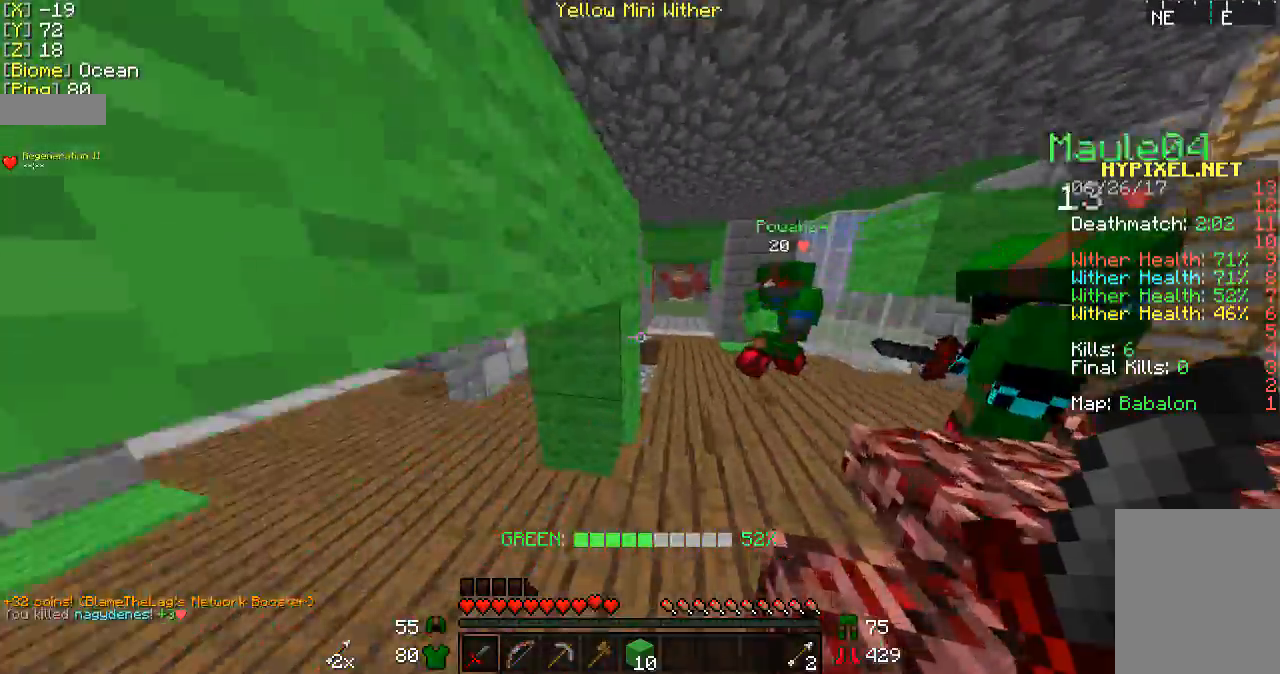
{"keys": ["w"], "mouse": [], "events": [[67, "d", "up"]]}
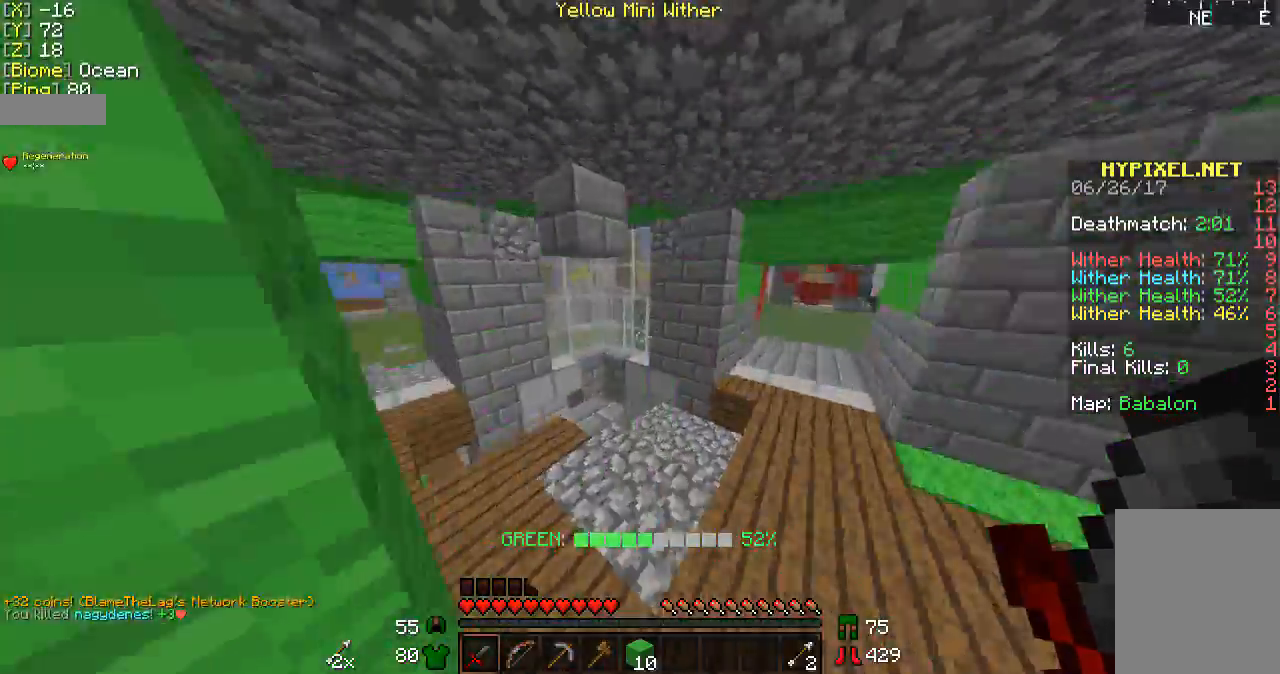
{"keys": ["a", "w"], "mouse": [], "events": [[67, "a", "down"]]}
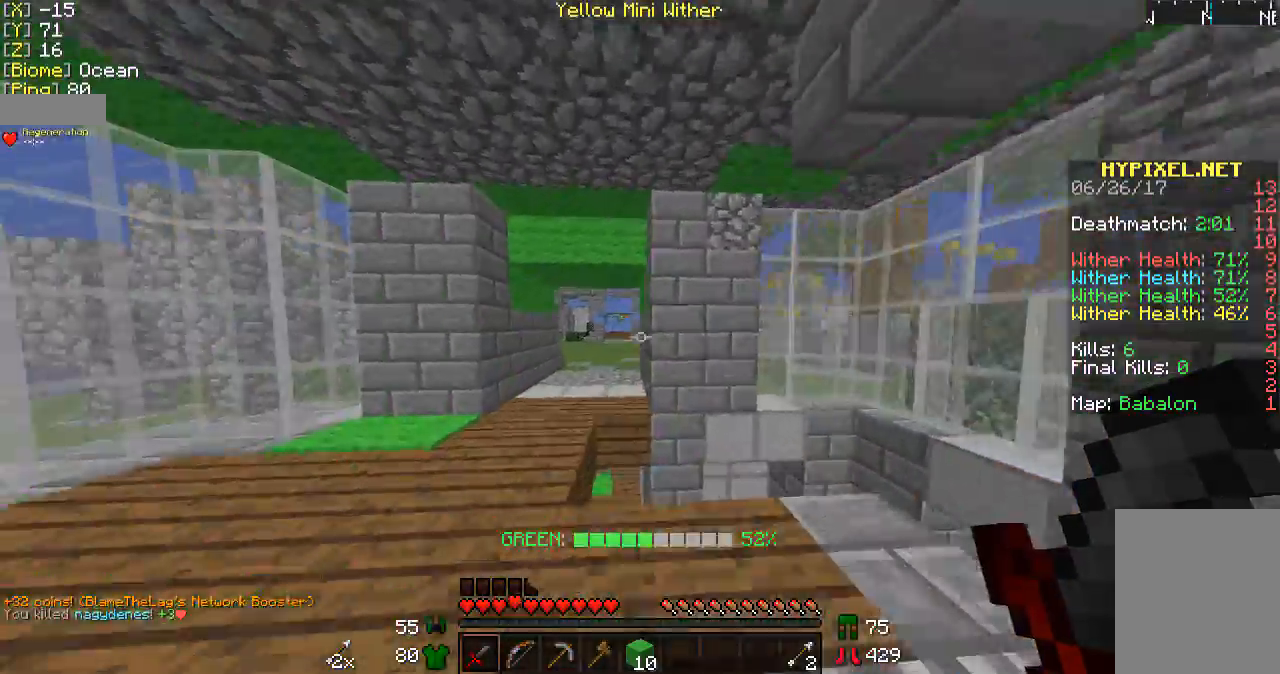
{"keys": ["w"], "mouse": [], "events": [[167, "a", "up"]]}
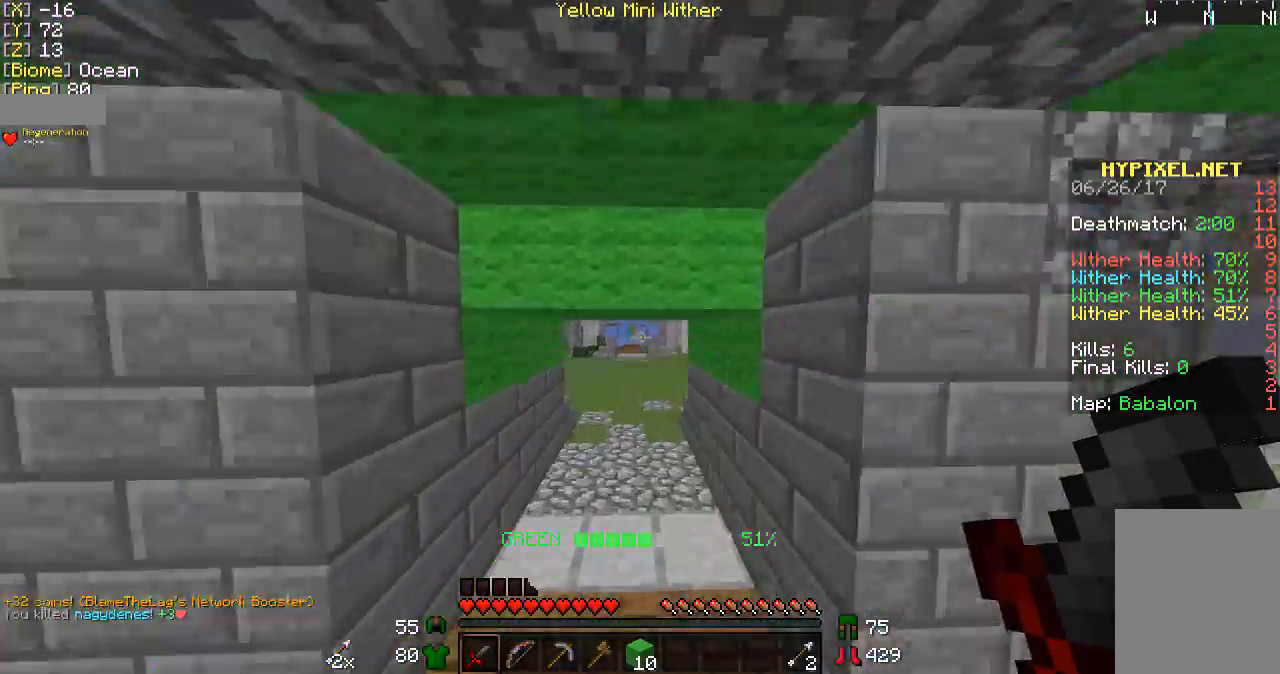
{"keys": ["w"], "mouse": [], "events": []}